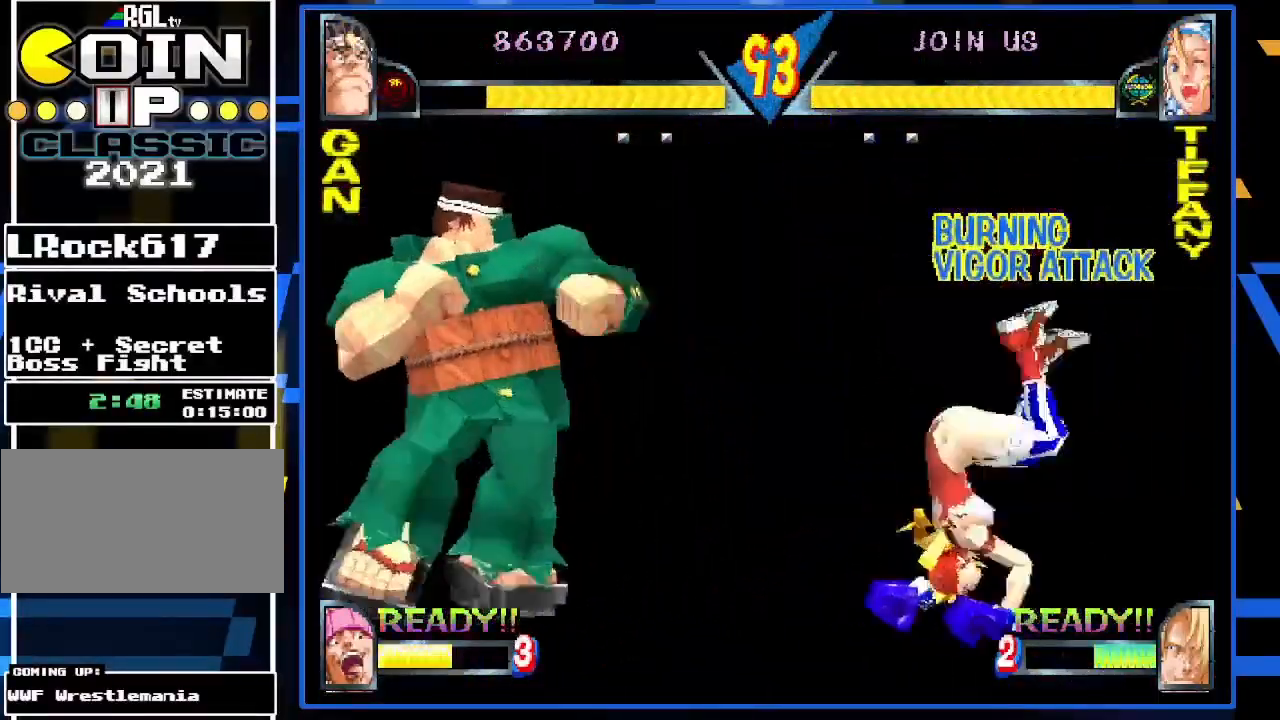
Gameplay with a controller (arcade stick); each line is a JSON object with the inputs held at the frame after it. "events" lists button and stick changes between this image and that frame as [ms after this image, input, new state], when the widget could be followed in between. Not read: L3 R3.
{"buttons": [], "left_stick": "center", "events": [[283, "left_stick", "center"]]}
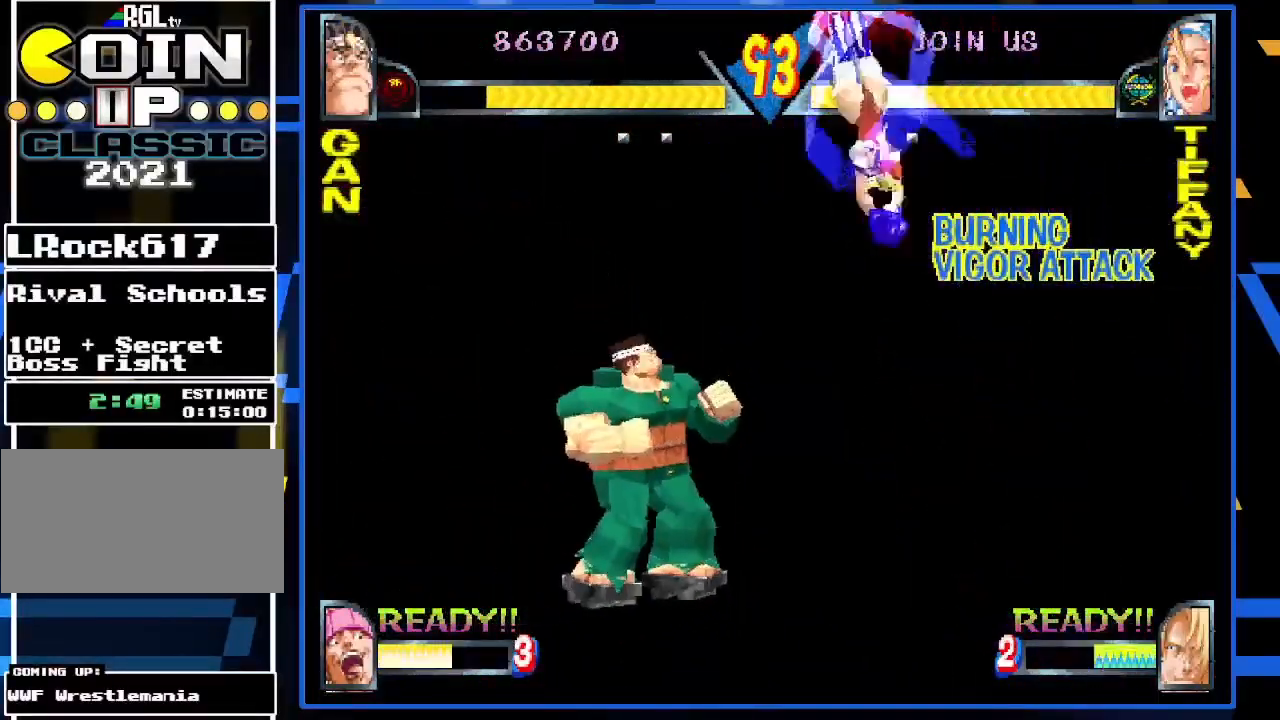
{"buttons": [], "left_stick": "center", "events": []}
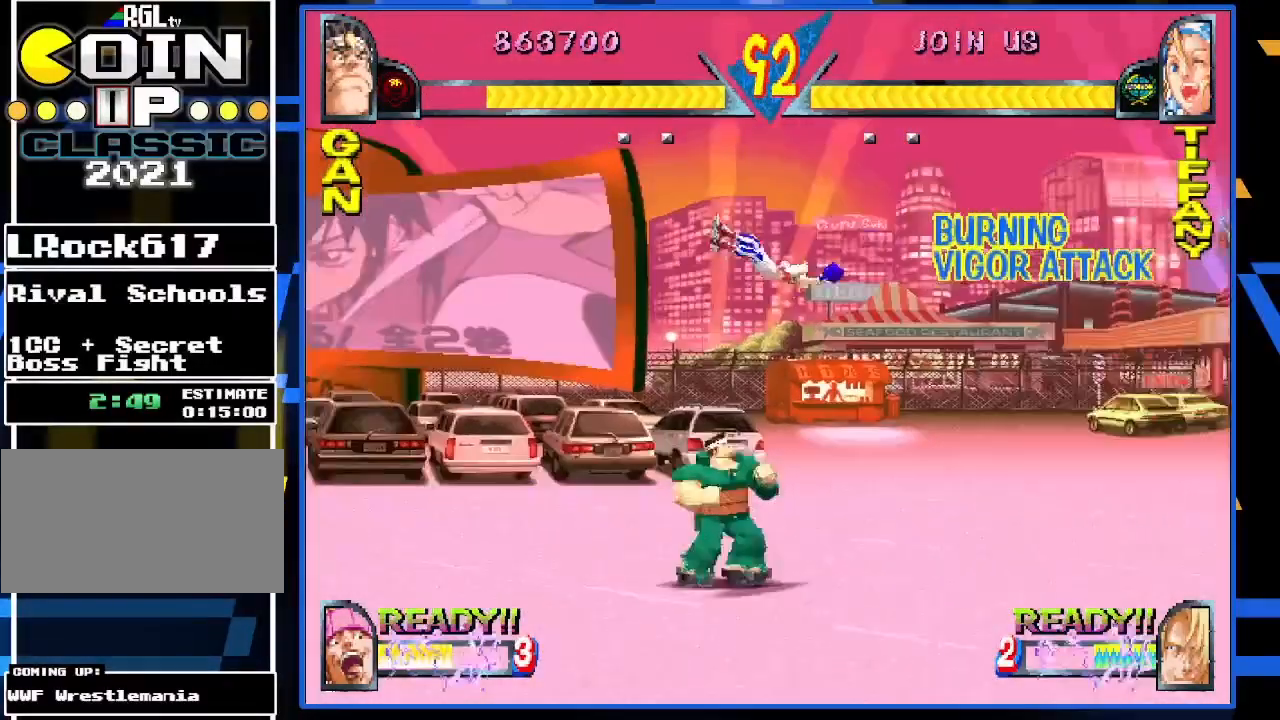
{"buttons": ["CIRCLE"], "left_stick": "center", "events": [[17, "left_stick", "left"], [183, "left_stick", "right"], [283, "left_stick", "center"], [350, "left_stick", "right"], [433, "left_stick", "center"], [483, "CIRCLE", "down"]]}
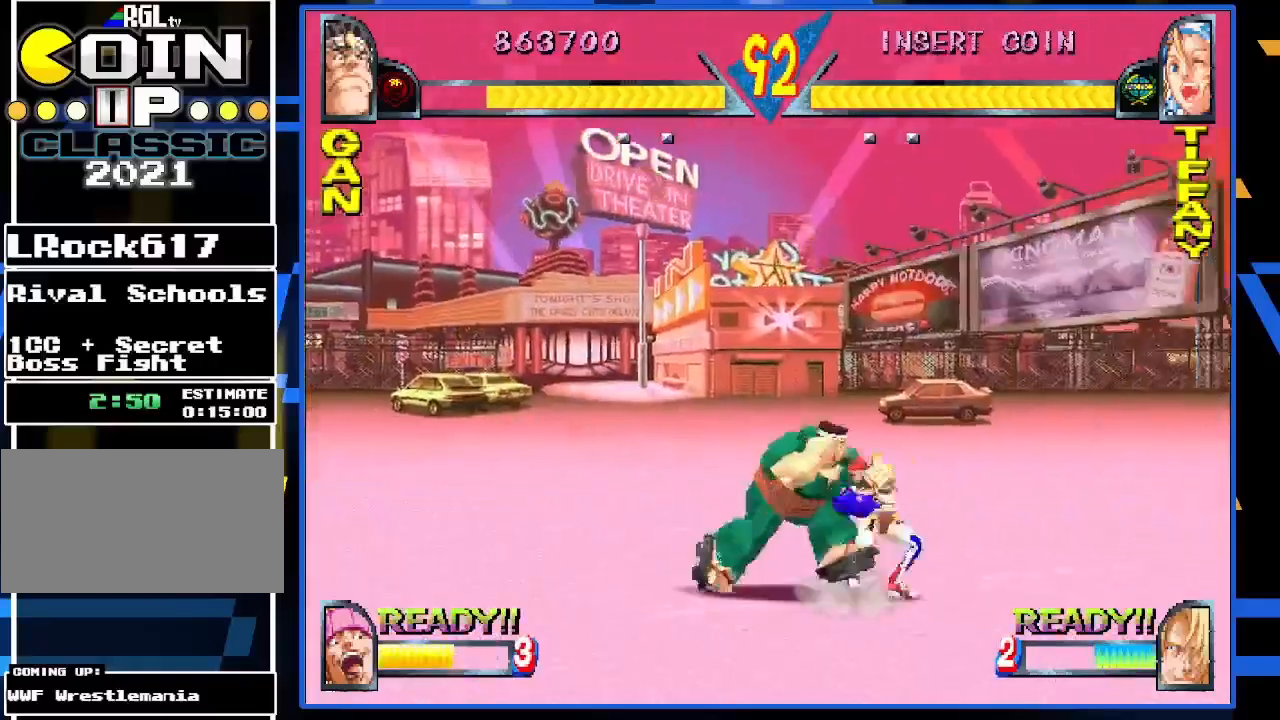
{"buttons": ["R1"], "left_stick": "down", "events": [[50, "CIRCLE", "up"], [117, "CIRCLE", "down"], [217, "CIRCLE", "up"], [217, "left_stick", "down"], [317, "R1", "down"], [383, "R1", "up"], [483, "R1", "down"]]}
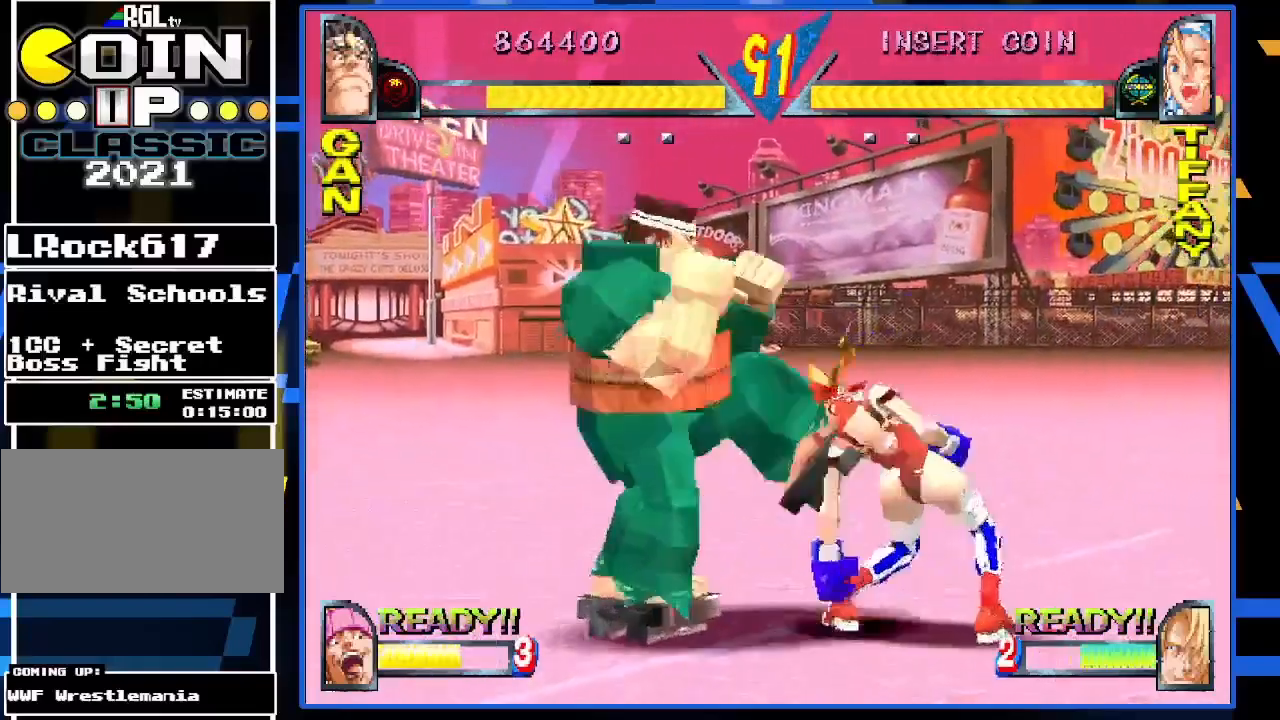
{"buttons": [], "left_stick": "center", "events": [[50, "R1", "up"], [117, "left_stick", "center"], [183, "left_stick", "right"], [283, "R1", "down"], [383, "R1", "up"], [417, "left_stick", "center"]]}
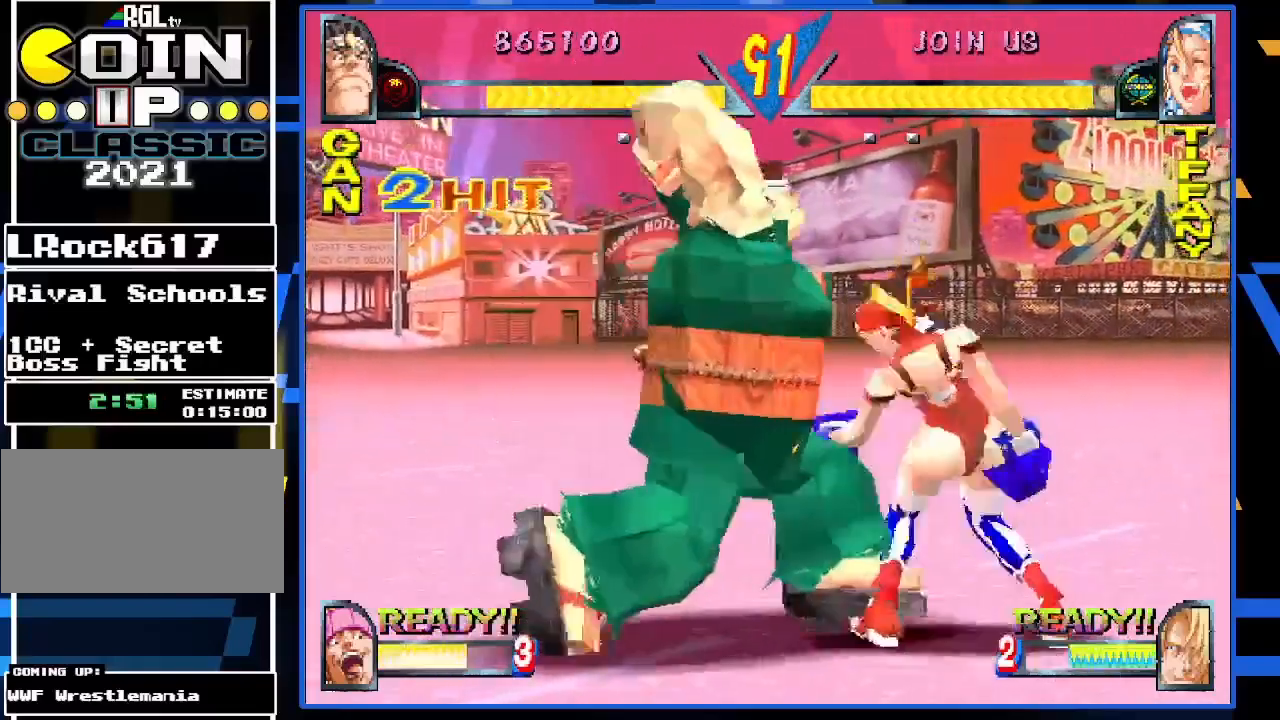
{"buttons": [], "left_stick": "center", "events": [[250, "left_stick", "down-right"], [333, "left_stick", "left"], [400, "TRIANGLE", "down"], [417, "left_stick", "center"], [483, "TRIANGLE", "up"]]}
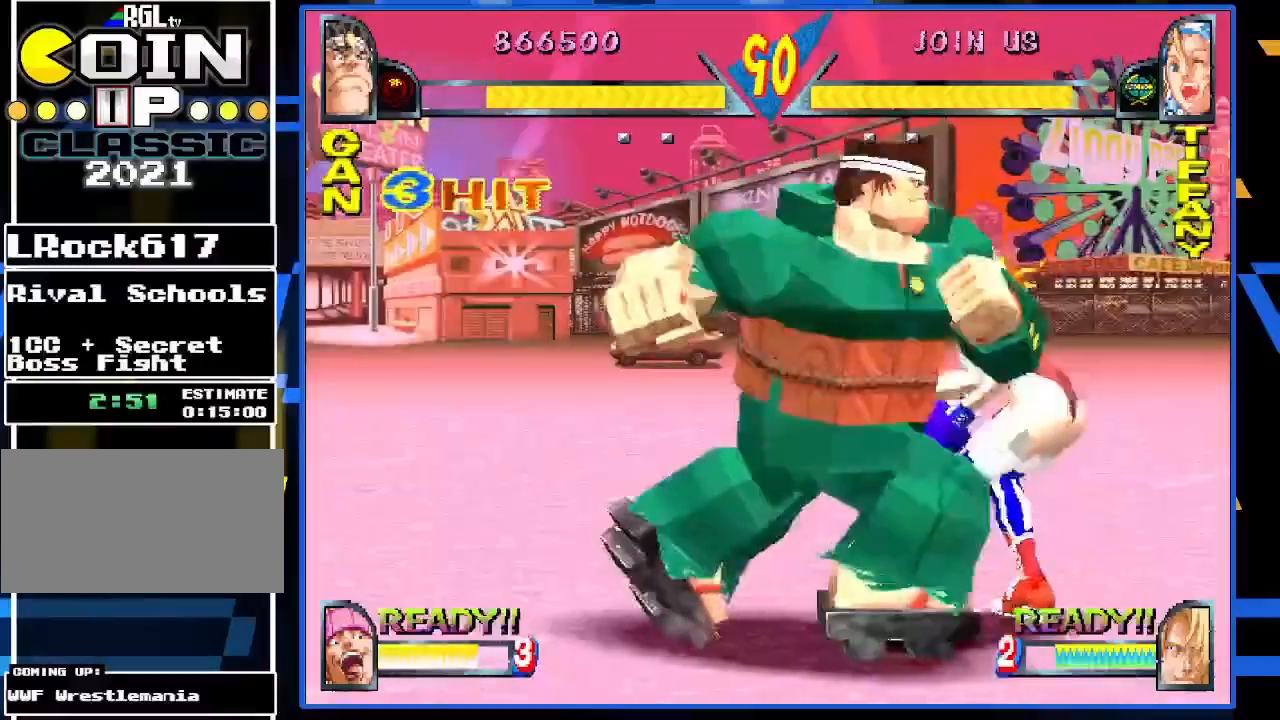
{"buttons": [], "left_stick": "center", "events": []}
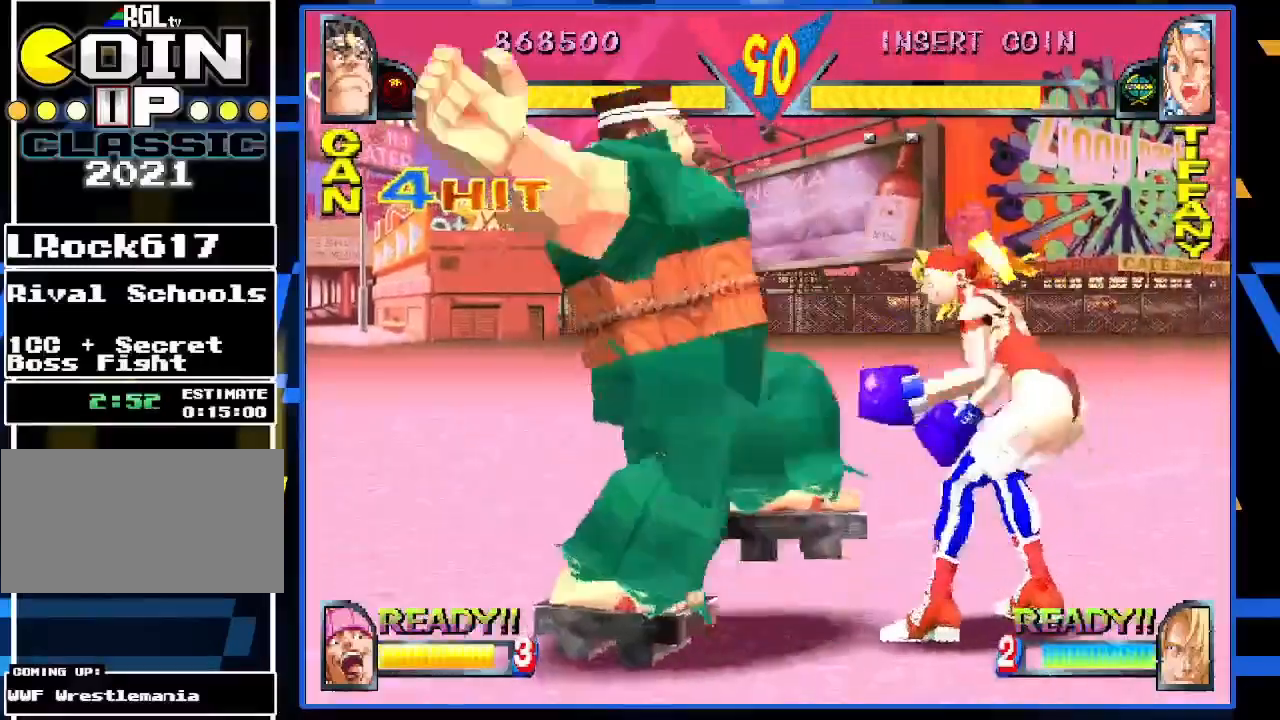
{"buttons": [], "left_stick": "center", "events": []}
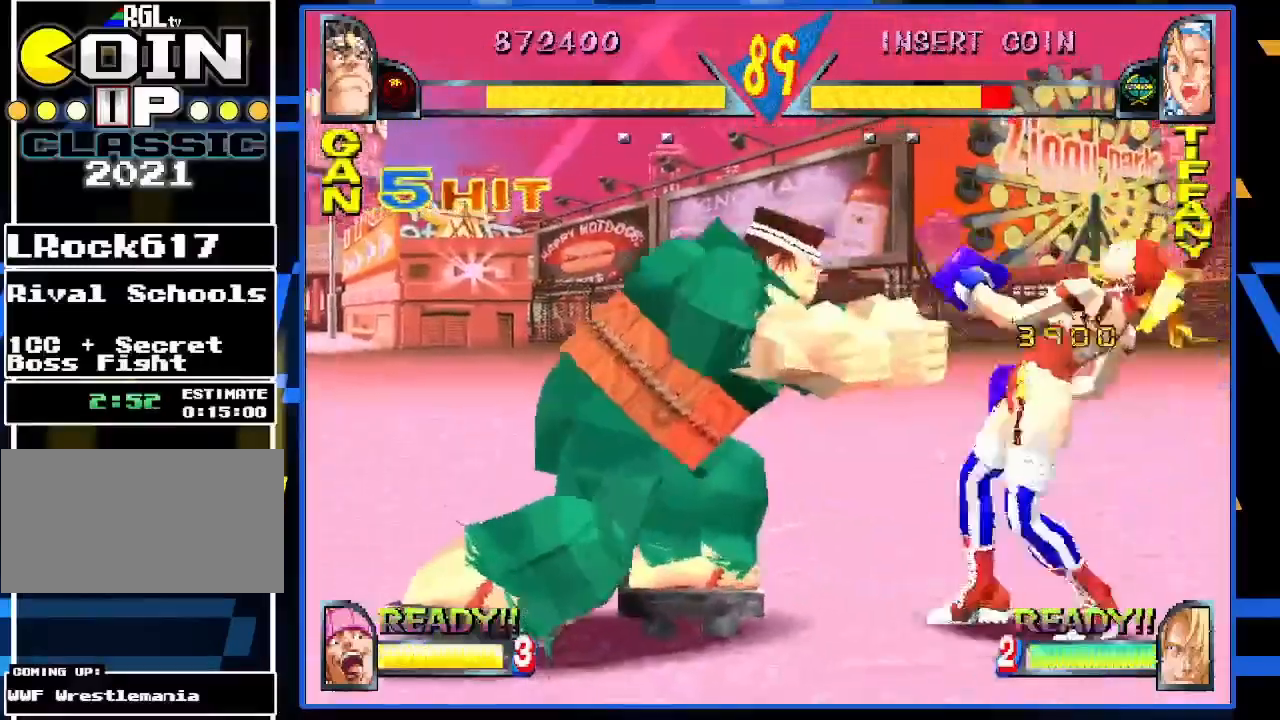
{"buttons": [], "left_stick": "center", "events": [[17, "left_stick", "right"], [400, "left_stick", "center"], [433, "CIRCLE", "down"], [483, "CIRCLE", "up"]]}
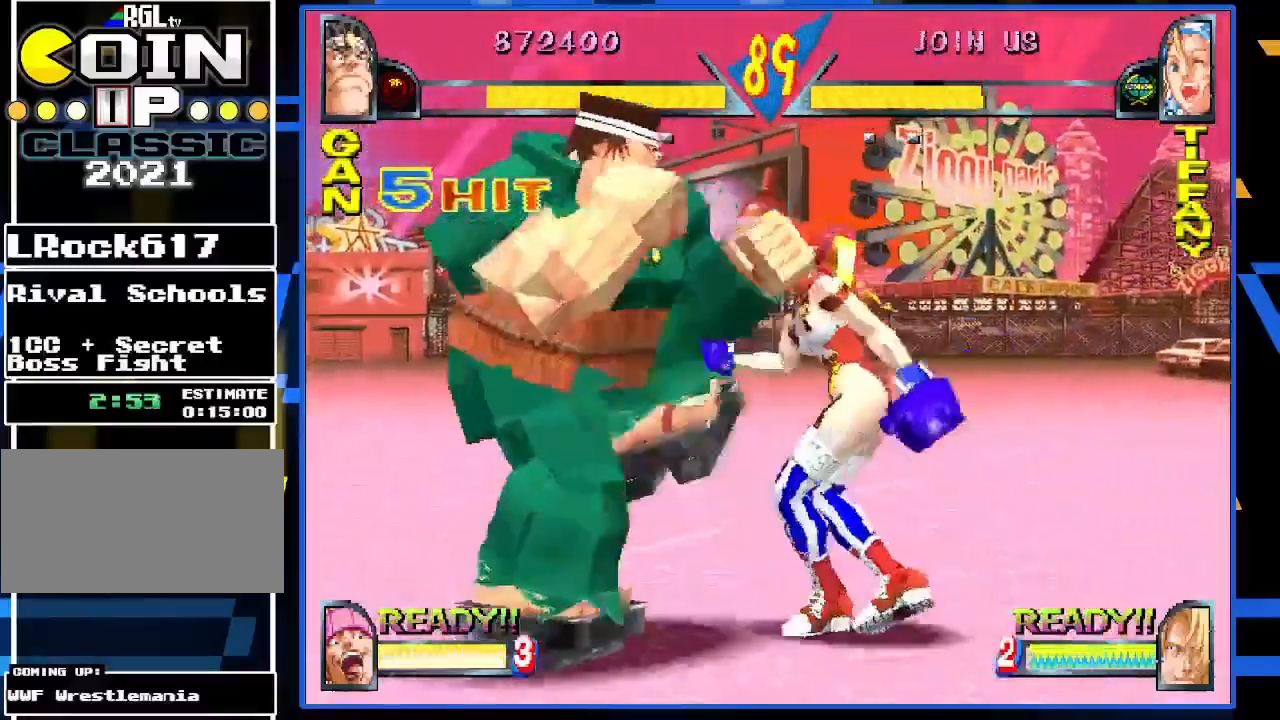
{"buttons": ["R1"], "left_stick": "down", "events": [[50, "CIRCLE", "down"], [83, "left_stick", "down"], [150, "CIRCLE", "up"], [250, "R1", "down"], [400, "R1", "up"], [433, "R1", "down"]]}
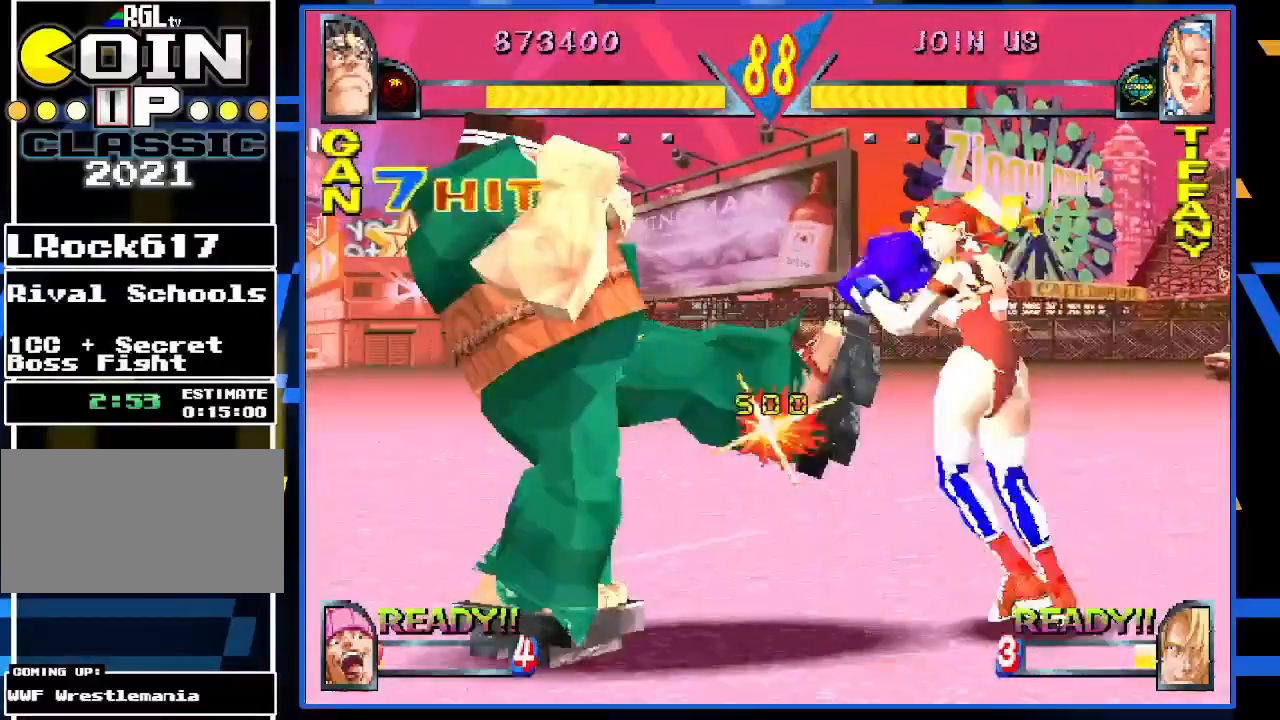
{"buttons": [], "left_stick": "center", "events": [[83, "R1", "up"], [117, "left_stick", "right"], [217, "R1", "down"], [350, "R1", "up"], [383, "left_stick", "center"]]}
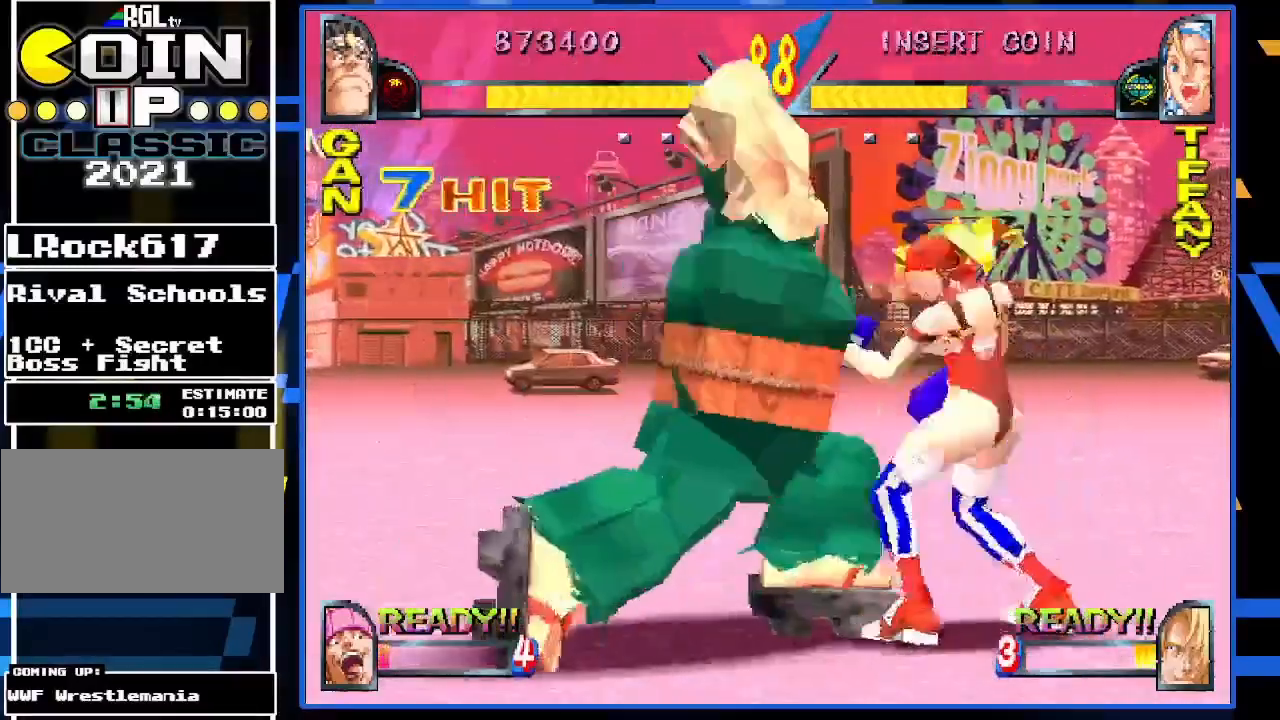
{"buttons": [], "left_stick": "center", "events": [[150, "left_stick", "down-right"], [233, "left_stick", "down-left"], [333, "left_stick", "center"], [367, "TRIANGLE", "down"], [450, "TRIANGLE", "up"]]}
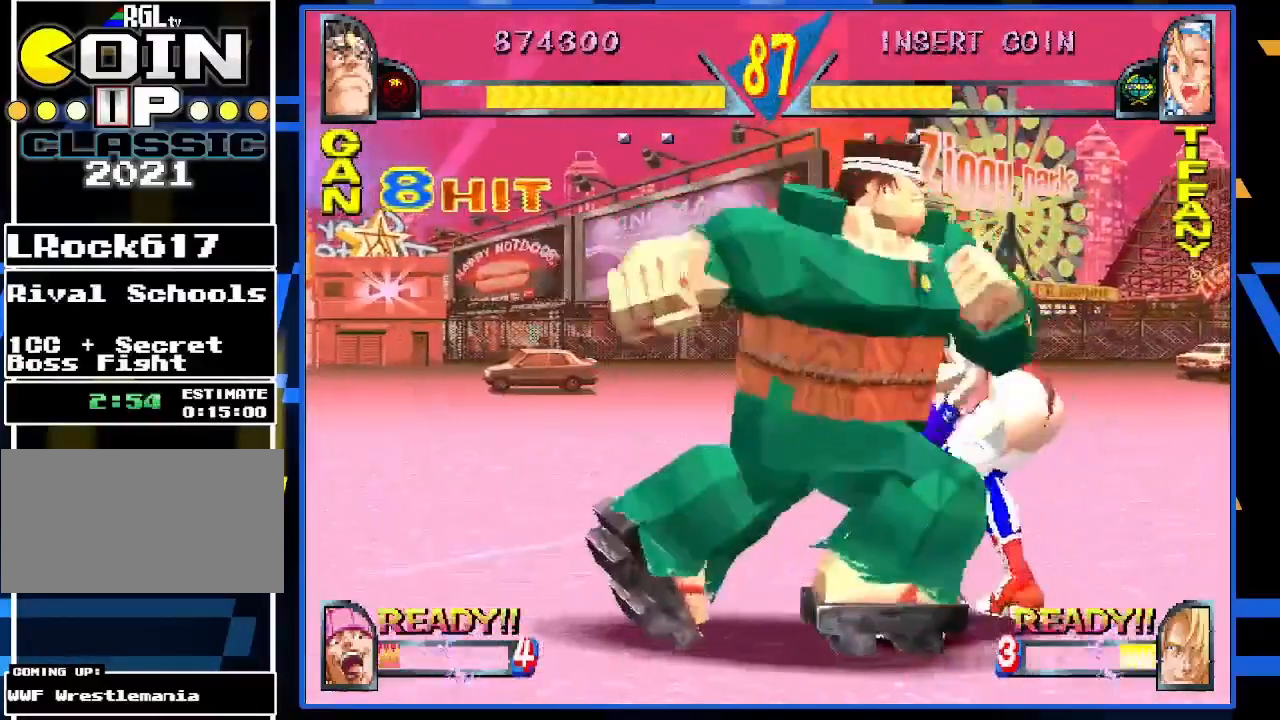
{"buttons": [], "left_stick": "center", "events": []}
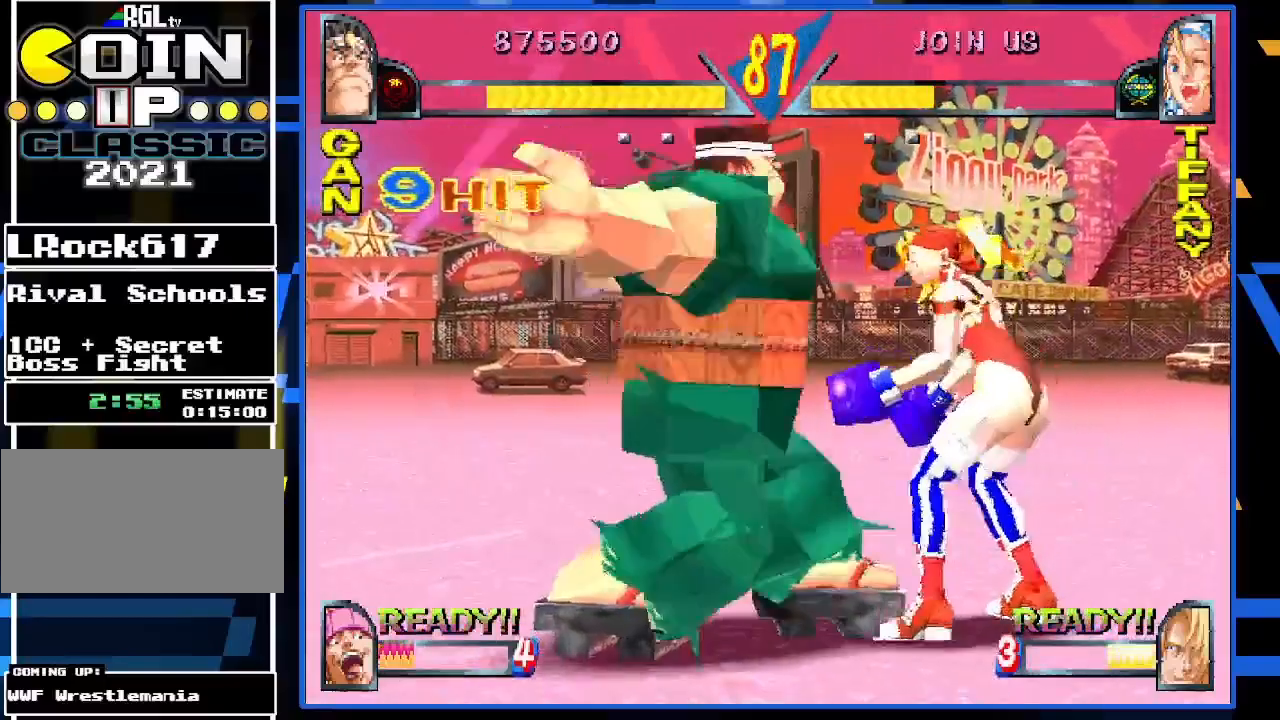
{"buttons": [], "left_stick": "center", "events": []}
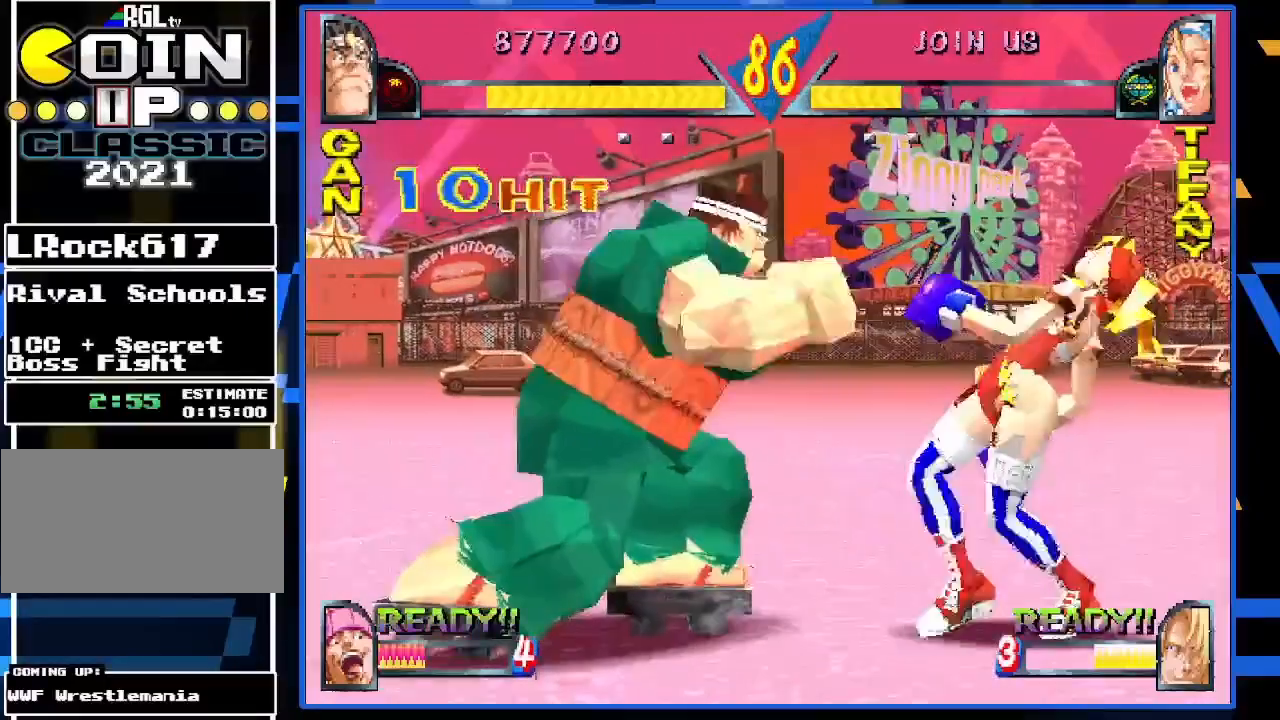
{"buttons": ["CIRCLE"], "left_stick": "down", "events": [[17, "left_stick", "right"], [317, "left_stick", "center"], [350, "CIRCLE", "down"], [383, "CIRCLE", "up"], [483, "CIRCLE", "down"], [483, "left_stick", "down"]]}
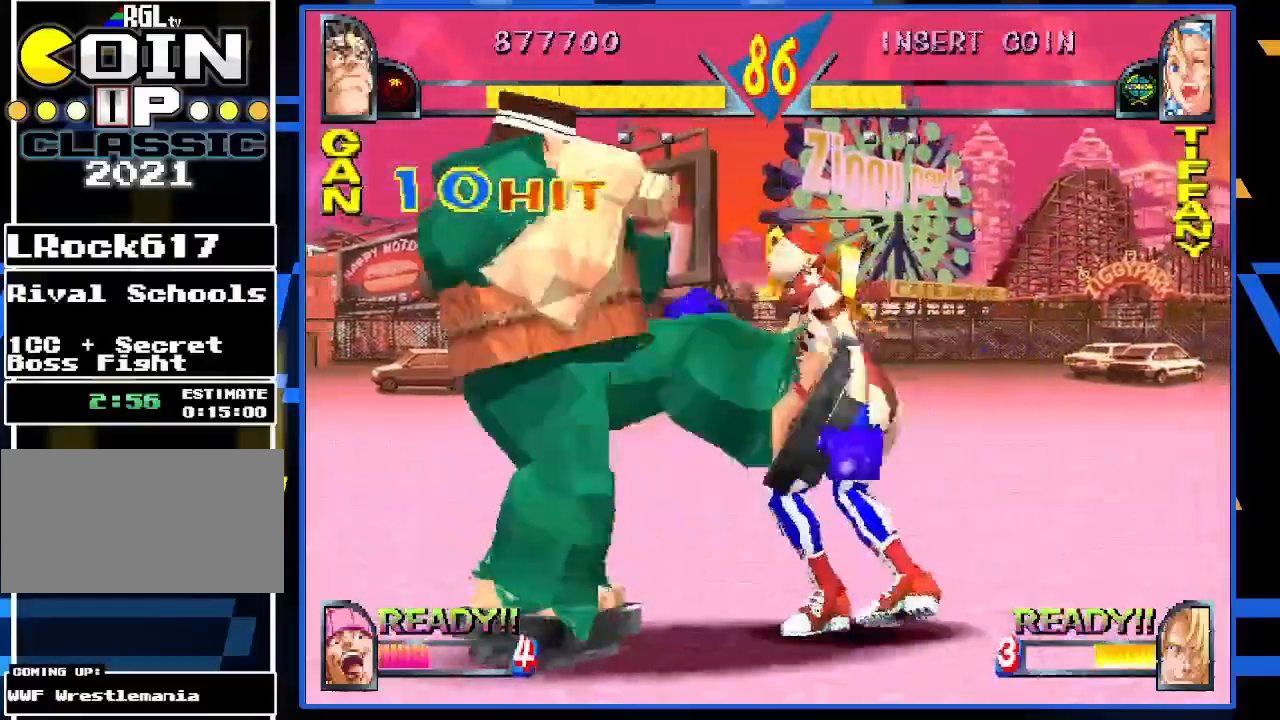
{"buttons": ["R1"], "left_stick": "down", "events": [[83, "CIRCLE", "up"], [217, "R1", "down"], [283, "R1", "up"], [383, "R1", "down"]]}
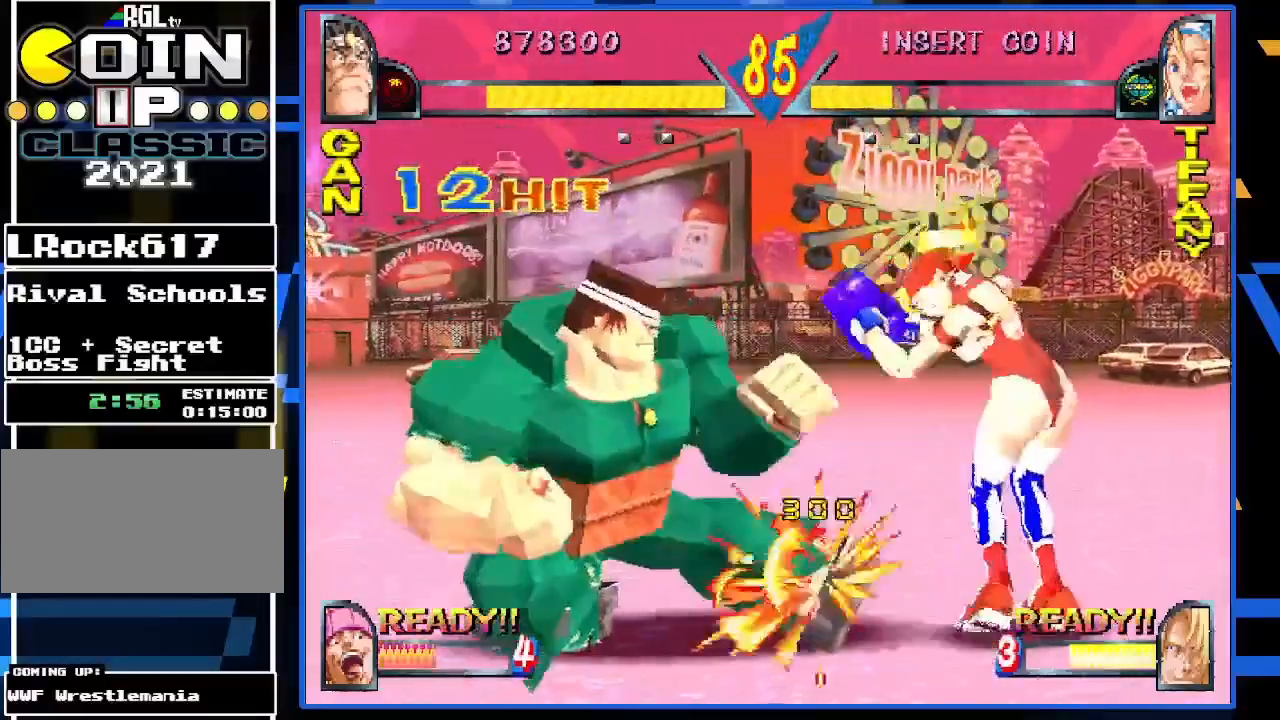
{"buttons": [], "left_stick": "center", "events": [[50, "R1", "up"], [50, "left_stick", "center"], [117, "left_stick", "right"], [183, "R1", "down"], [317, "R1", "up"], [350, "left_stick", "center"]]}
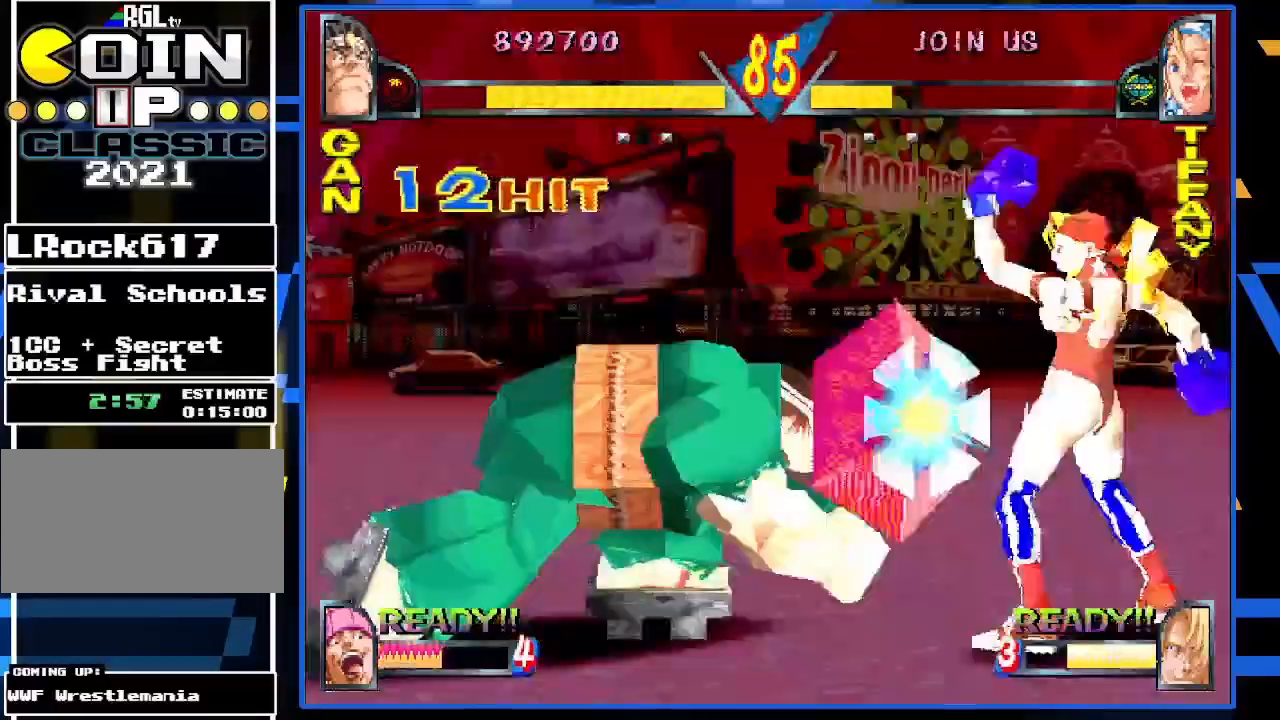
{"buttons": [], "left_stick": "left", "events": [[17, "left_stick", "left"]]}
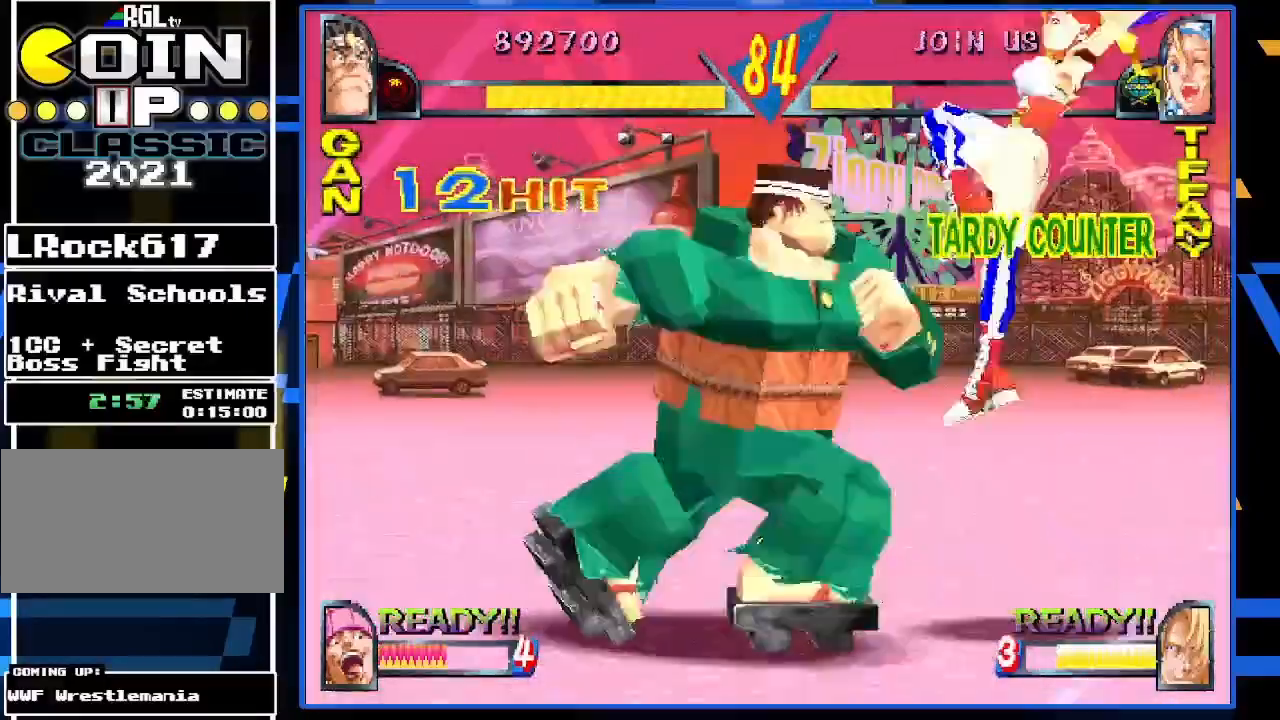
{"buttons": [], "left_stick": "left", "events": []}
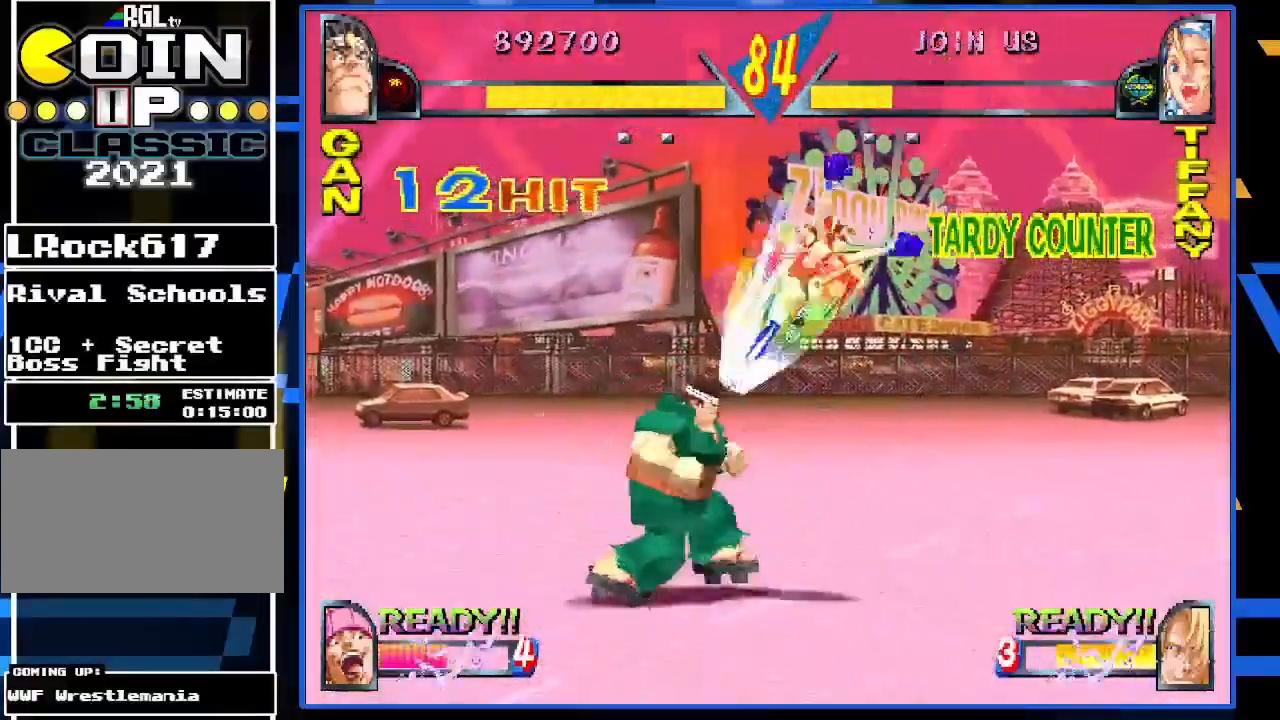
{"buttons": [], "left_stick": "left", "events": []}
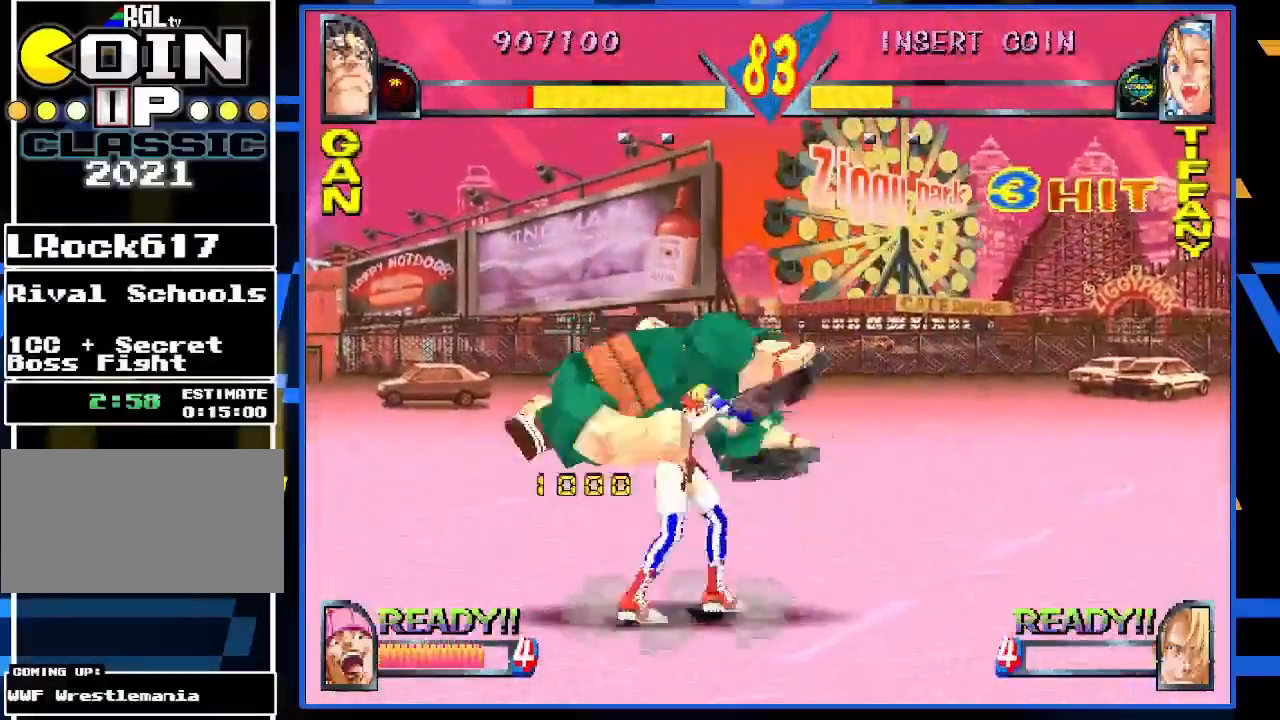
{"buttons": [], "left_stick": "left", "events": [[83, "TRIANGLE", "down"], [217, "TRIANGLE", "up"]]}
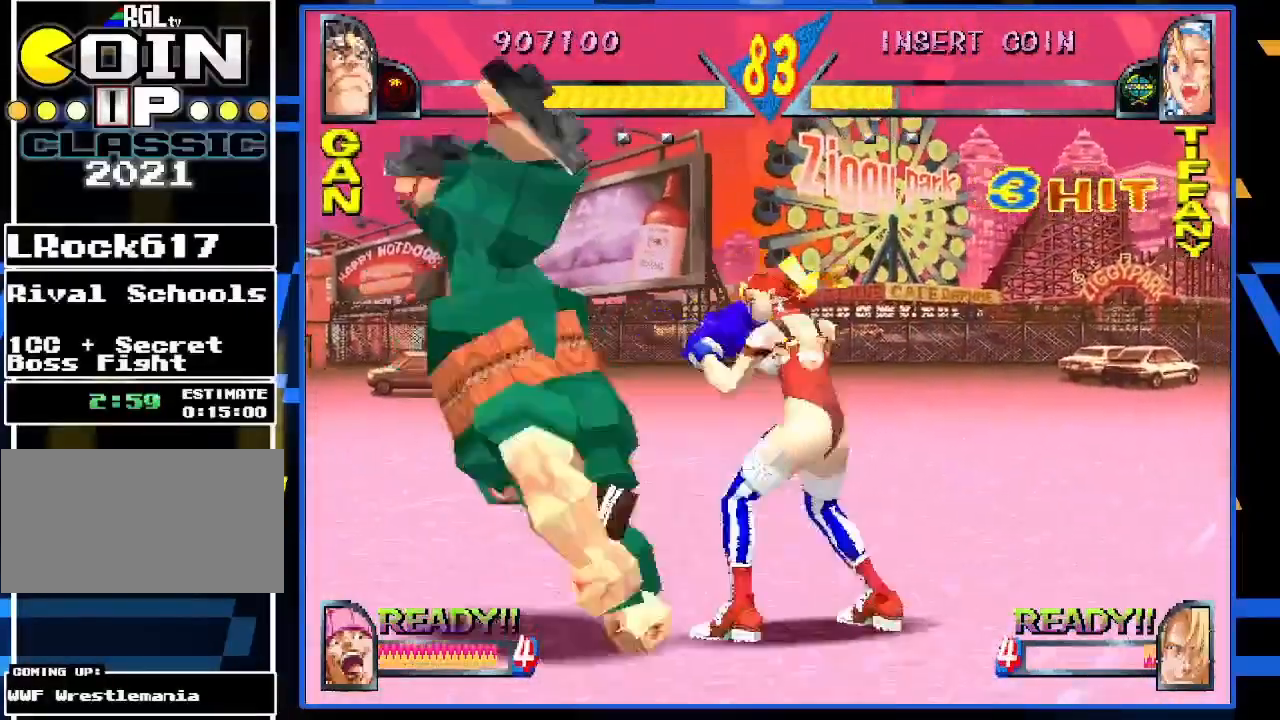
{"buttons": [], "left_stick": "left", "events": []}
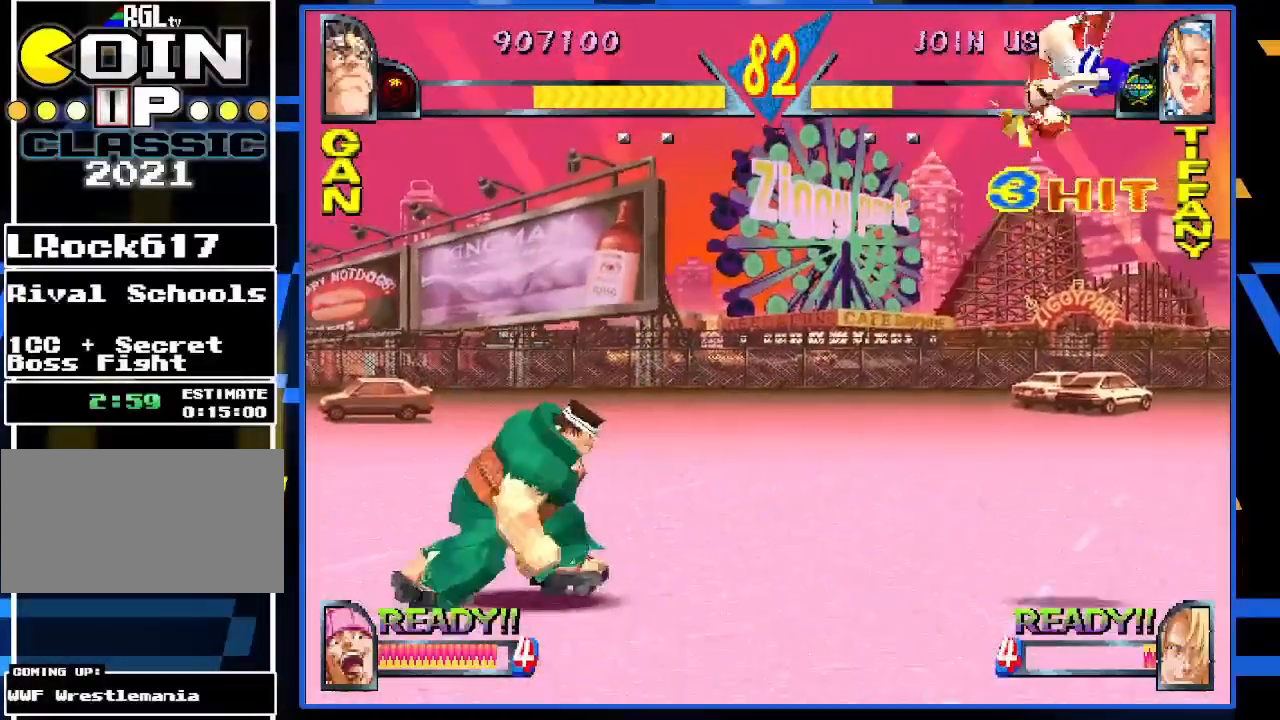
{"buttons": [], "left_stick": "center", "events": [[450, "left_stick", "center"]]}
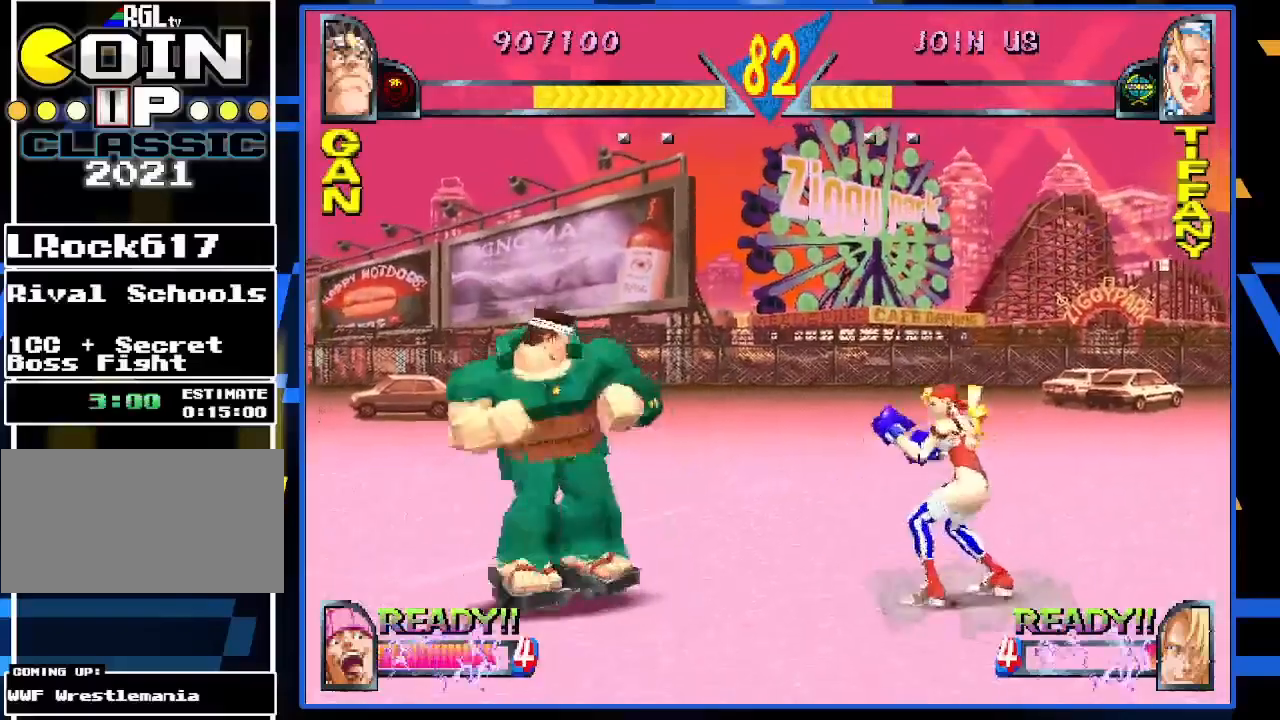
{"buttons": ["CIRCLE"], "left_stick": "center", "events": [[17, "left_stick", "right"], [450, "CIRCLE", "down"], [450, "left_stick", "center"]]}
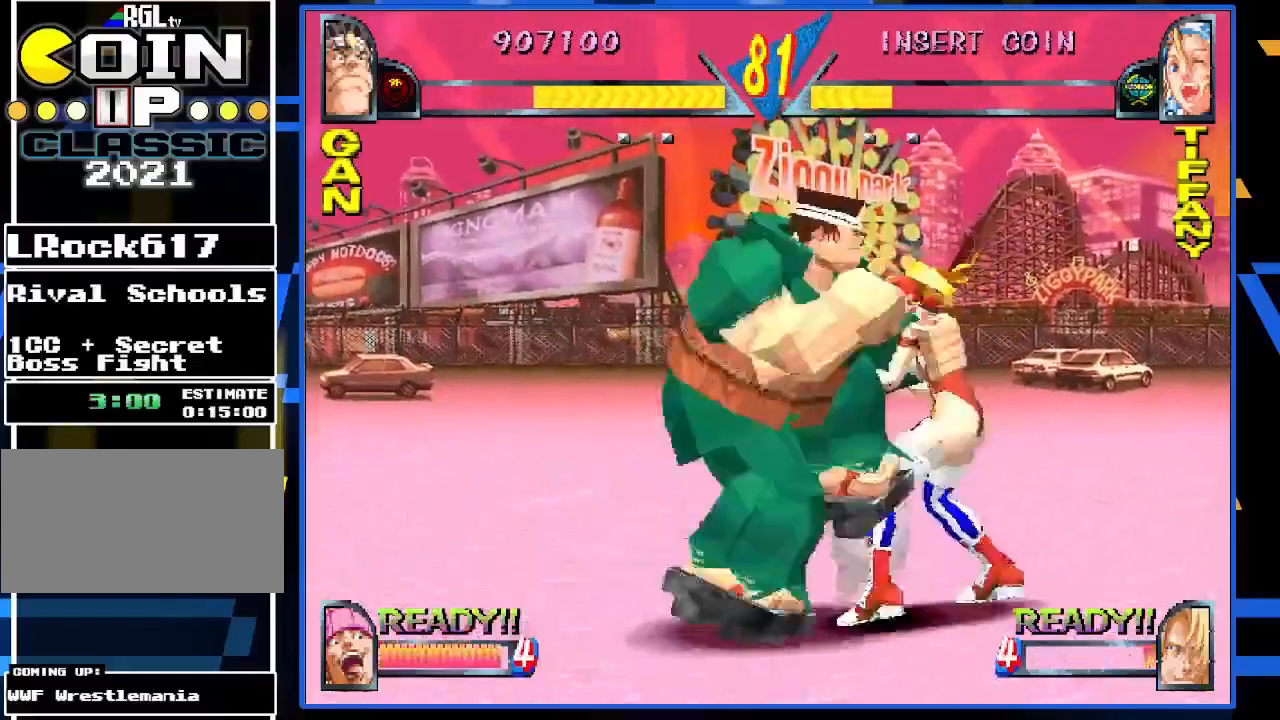
{"buttons": ["R1"], "left_stick": "down", "events": [[17, "CIRCLE", "up"], [83, "CIRCLE", "down"], [117, "left_stick", "down"], [183, "CIRCLE", "up"], [283, "R1", "down"], [367, "R1", "up"], [417, "R1", "down"]]}
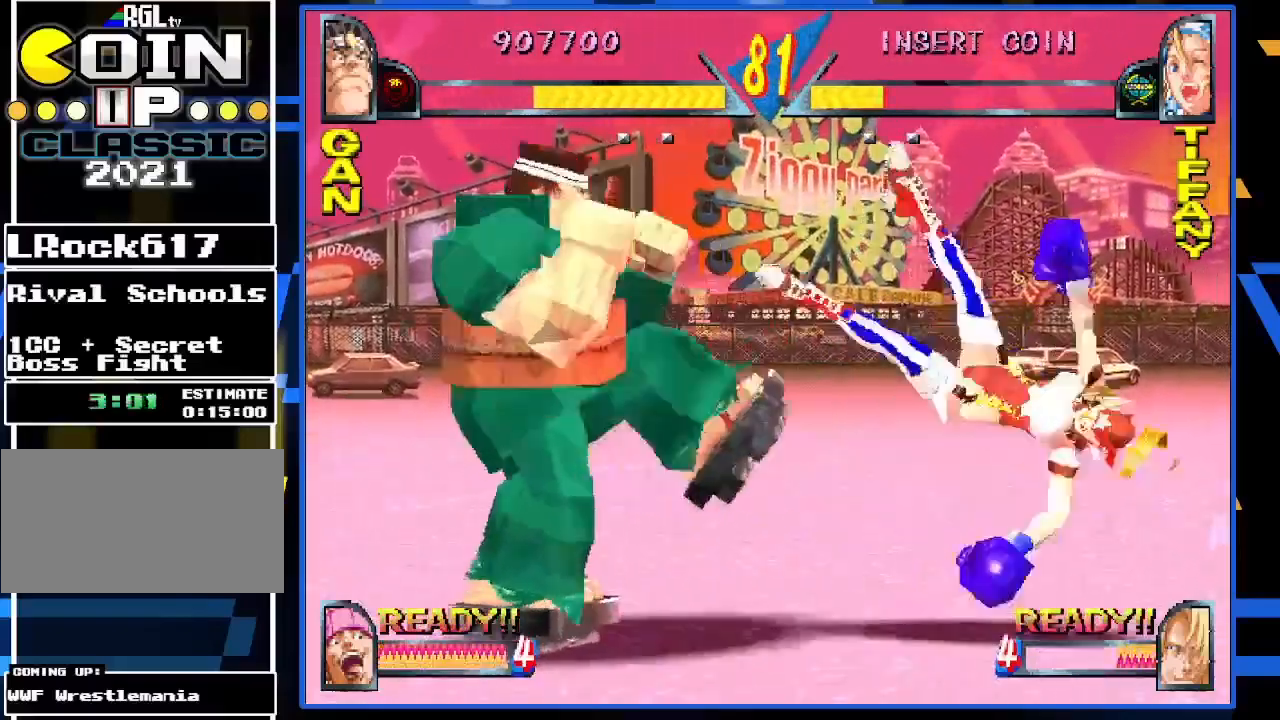
{"buttons": [], "left_stick": "center", "events": [[50, "left_stick", "center"], [117, "R1", "up"], [117, "left_stick", "right"], [367, "left_stick", "center"]]}